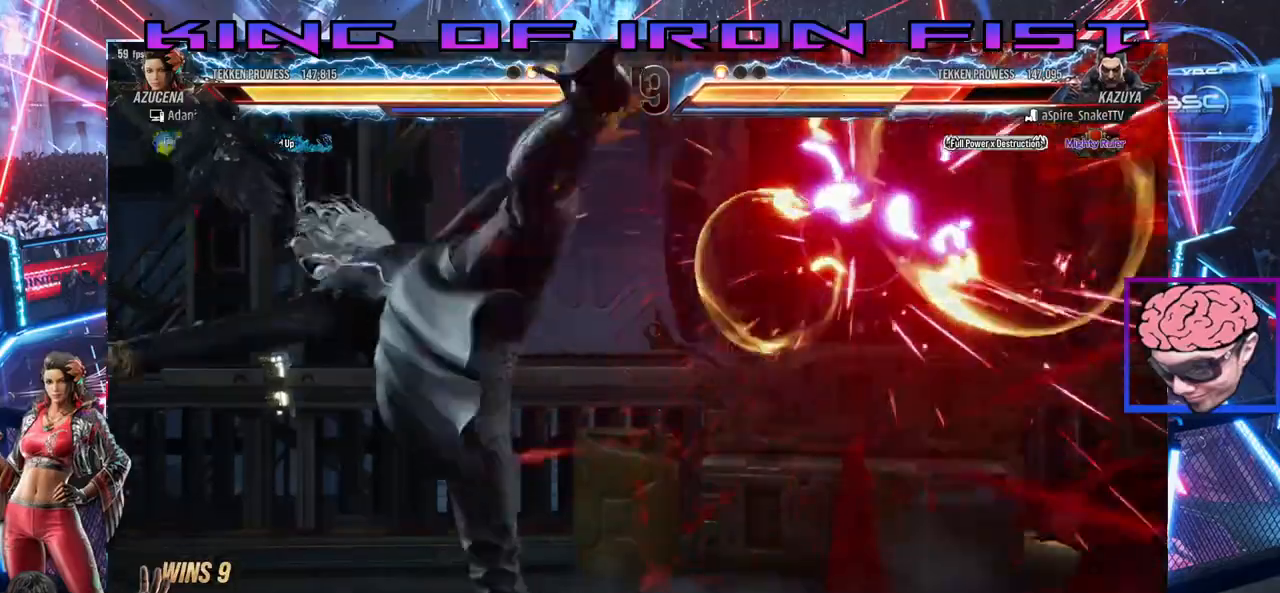
Gameplay with a controller (PlayStation layout); each line is a JSON object with the inputs held at the frame after it. "events" lists button and stick changes between this image and that frame as [ms after this image, input, new state], when the widget could be followed in between.
{"buttons": ["DPAD_DOWN"], "left_stick": "center", "right_stick": "center", "events": [[483, "DPAD_DOWN", "down"]]}
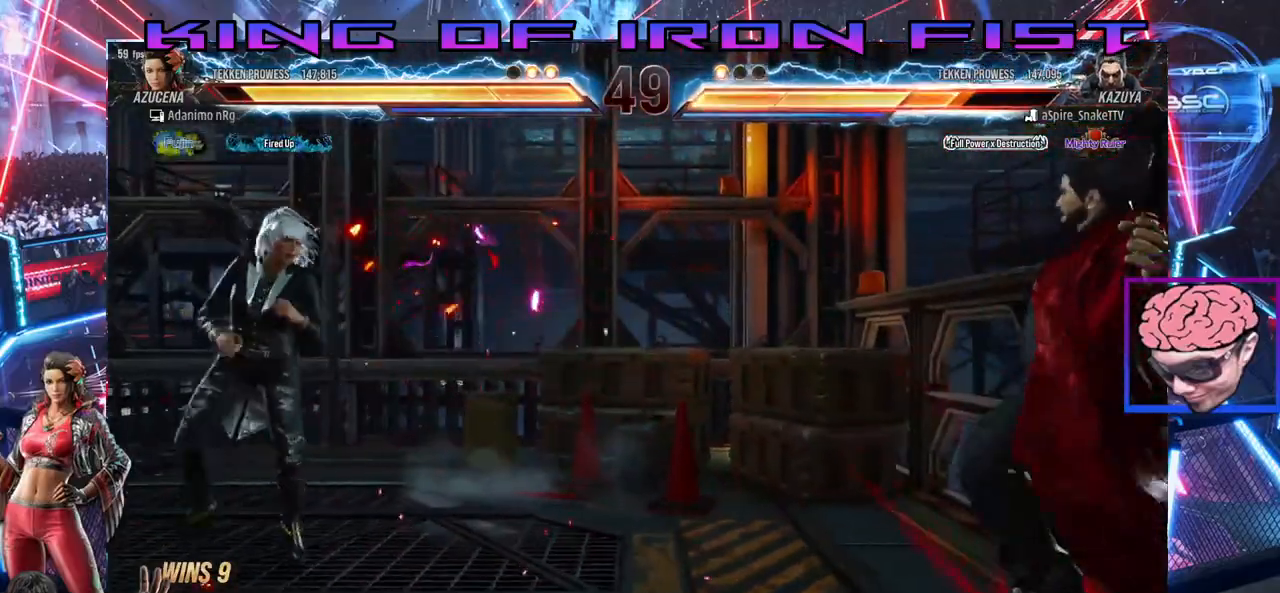
{"buttons": ["DPAD_DOWN"], "left_stick": "center", "right_stick": "center", "events": [[33, "DPAD_DOWN", "up"], [117, "DPAD_RIGHT", "down"], [200, "DPAD_RIGHT", "up"], [267, "DPAD_RIGHT", "down"], [383, "DPAD_RIGHT", "up"], [483, "DPAD_DOWN", "down"]]}
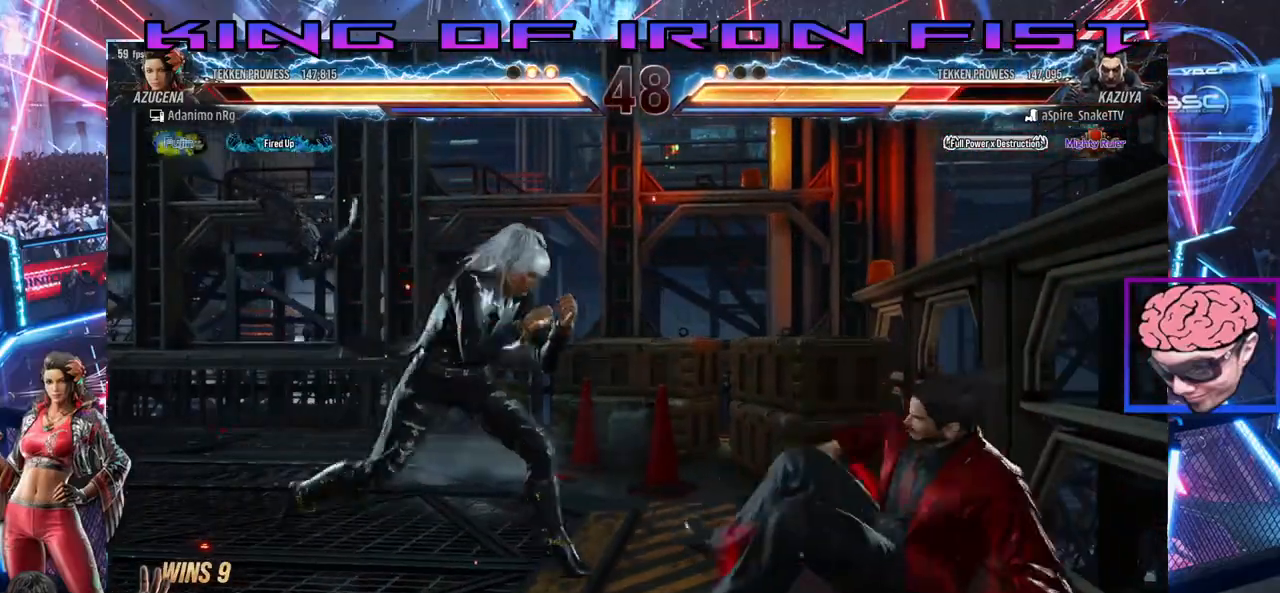
{"buttons": ["DPAD_RIGHT"], "left_stick": "center", "right_stick": "center", "events": [[83, "DPAD_DOWN", "up"], [183, "DPAD_LEFT", "down"], [233, "CROSS", "down"], [333, "CROSS", "up"], [333, "DPAD_LEFT", "up"], [400, "DPAD_RIGHT", "down"]]}
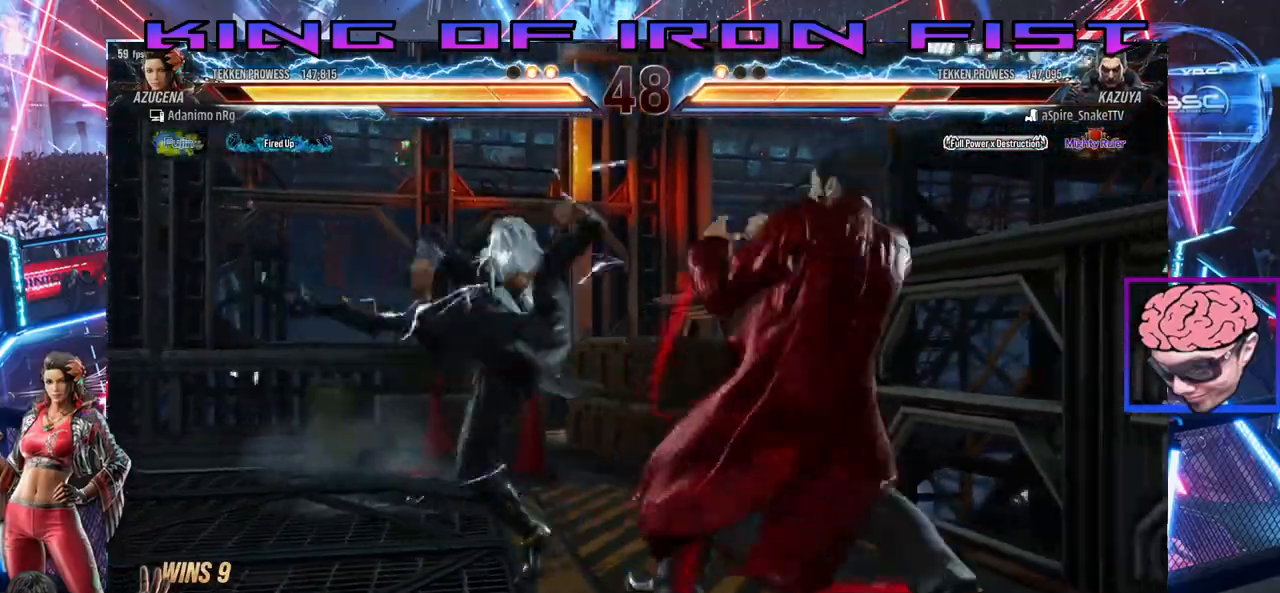
{"buttons": [], "left_stick": "center", "right_stick": "center", "events": [[400, "DPAD_RIGHT", "up"]]}